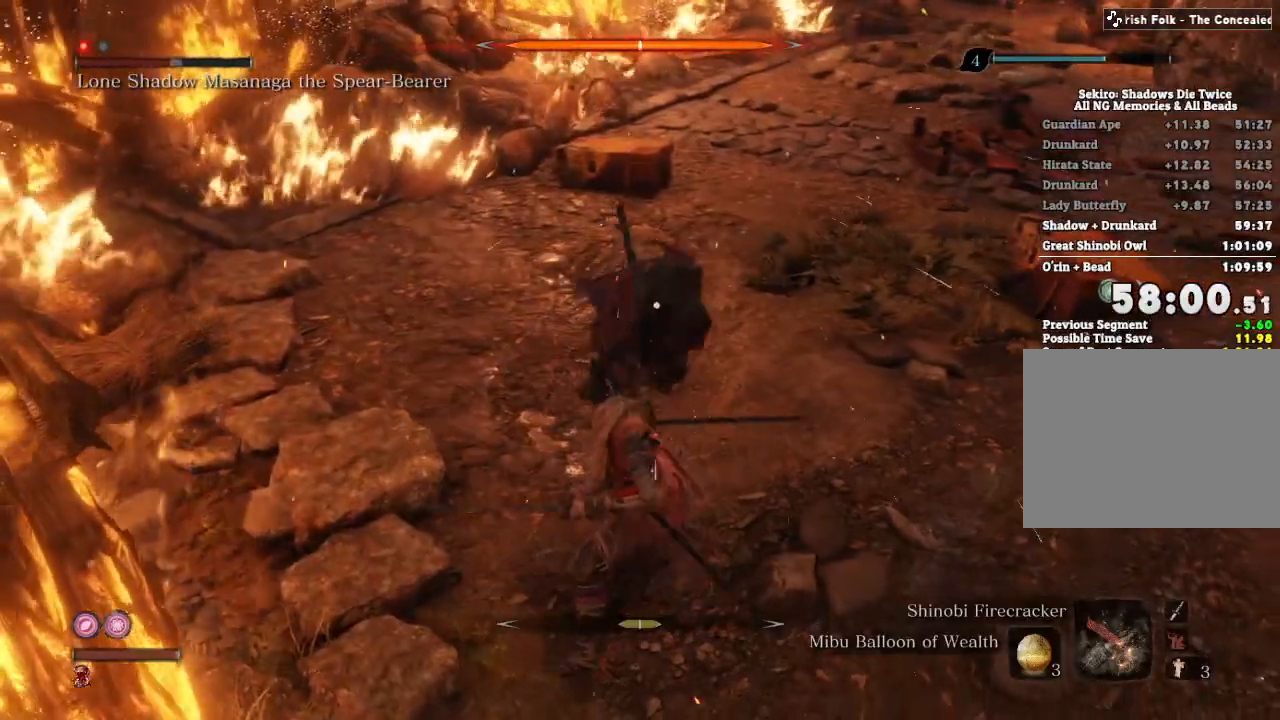
Gameplay with keyboard and mouse; each line is a JSON object with the keys and mouse buttons held at the frame after it. "events" lists presses ("down") and releases ("up") of "a", "d", "down", "e", "escape", "f", "left", "q", "r", "right", "s", "shift", "space", "tab", "up", "w", "x", "z", "mouse_left", "mouse_wheel", "mouse_right", "mouse_mb4" and "mouse_mb5" between this image and that frame as [ms after this image, input, new state], when the widget could be followed in between. "mouse_left", "mouse_wheel", "mouse_right", "mouse_mb4", "mouse_mb5" = the "left", "wheel", "right", "mb4", "mb5" buttons of the "mouse" list. No other keys are recorded. "wheel" means that the mouse wheel is clicked or scrolled. Mouse movement is not recorded.
{"keys": [], "mouse": [], "events": []}
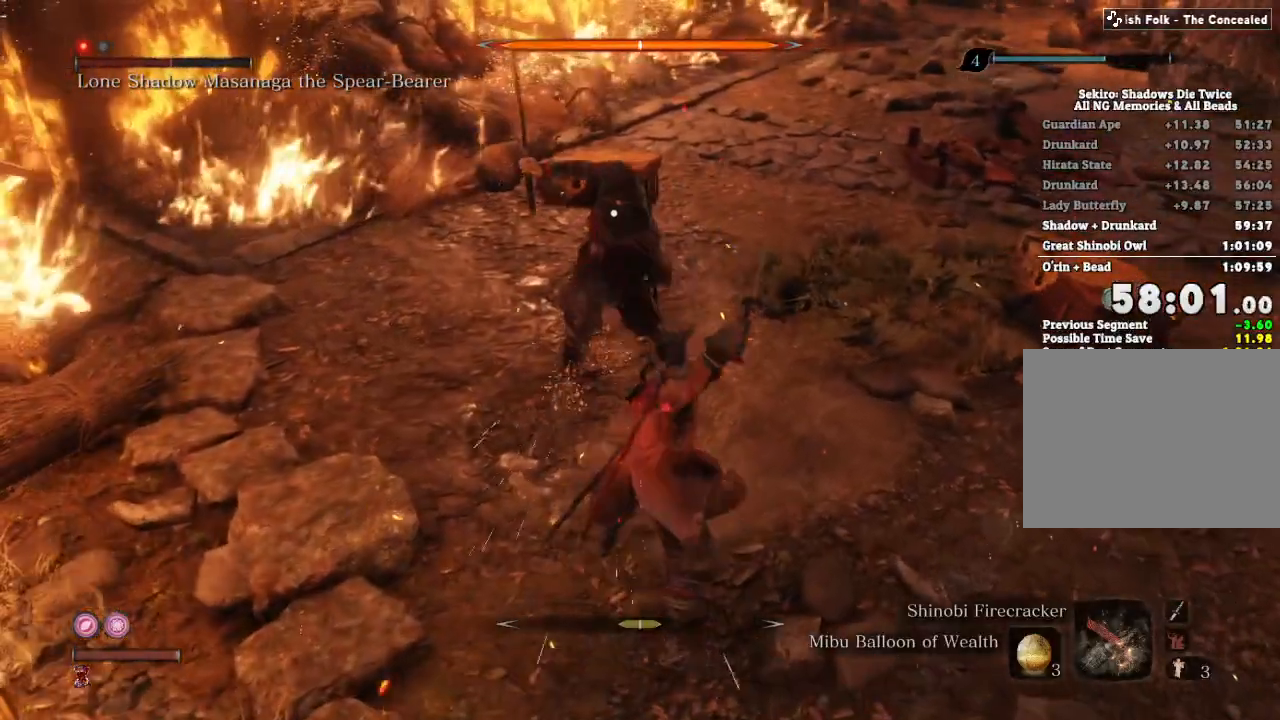
{"keys": [], "mouse": [], "events": [[383, "mouse_right", "down"], [483, "mouse_right", "up"]]}
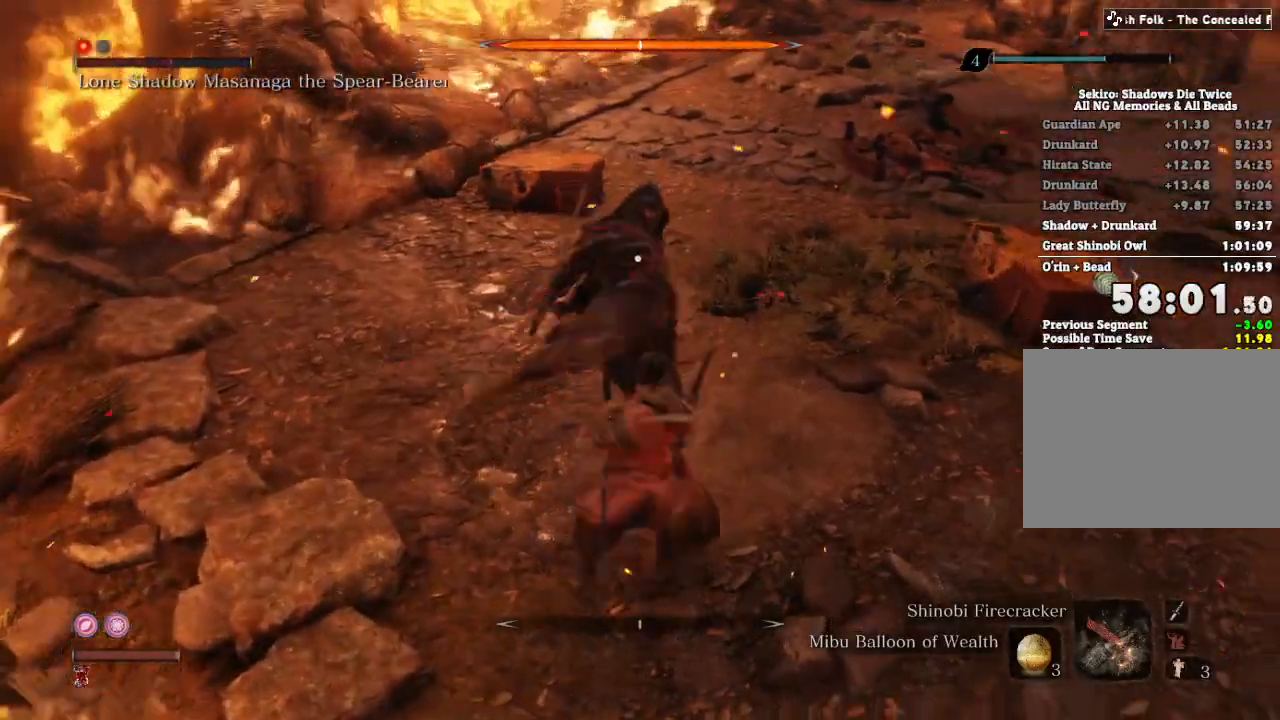
{"keys": [], "mouse": ["left"], "events": [[167, "mouse_left", "down"], [233, "mouse_left", "up"], [333, "mouse_left", "down"], [417, "mouse_left", "up"], [500, "mouse_left", "down"]]}
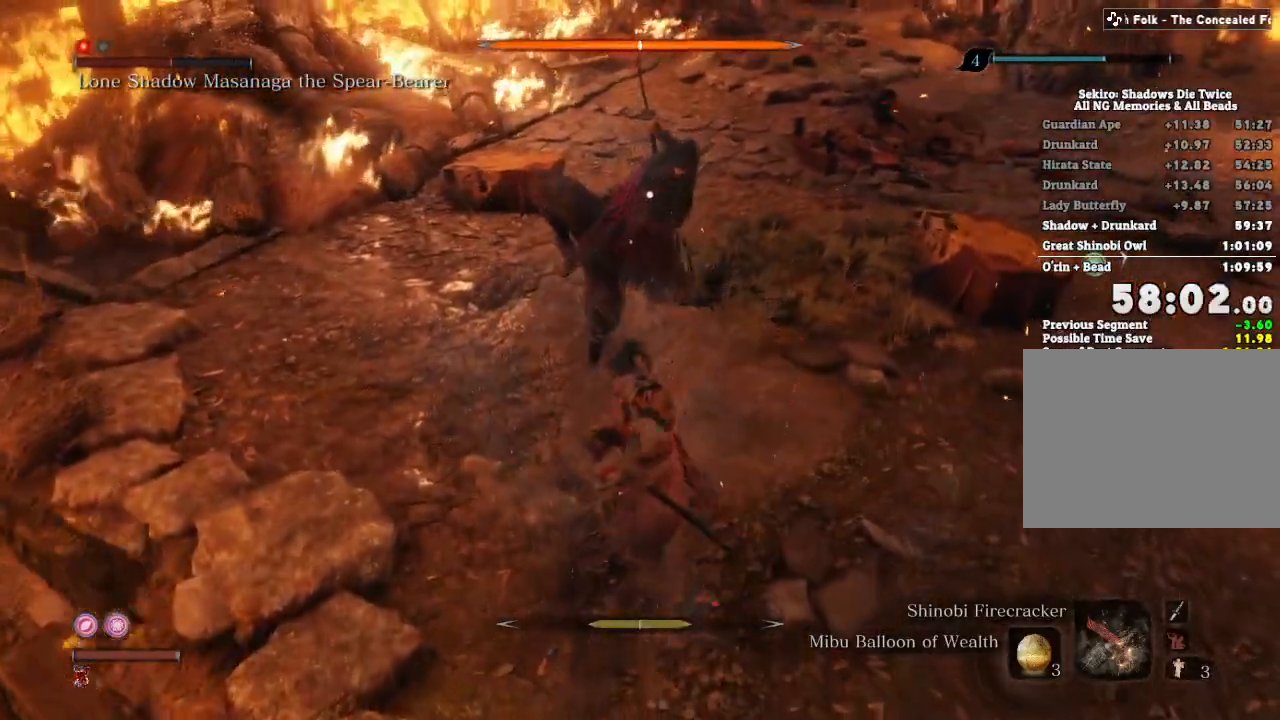
{"keys": [], "mouse": ["left"]}